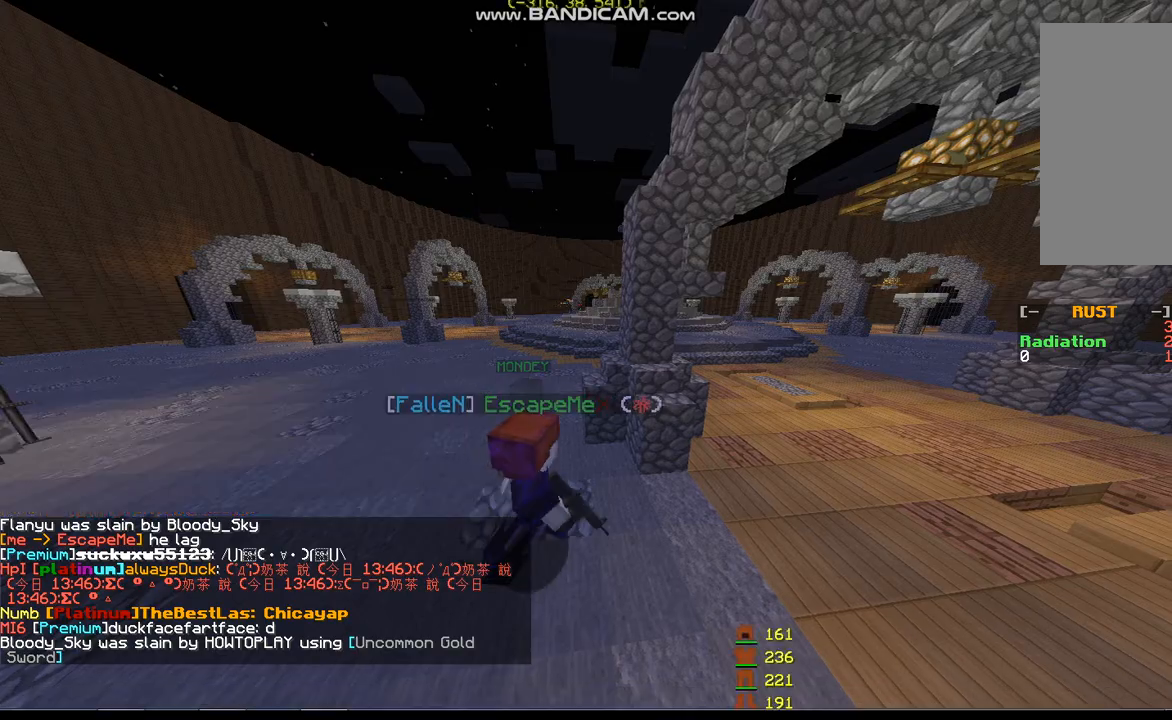
Gameplay with keyboard and mouse; each line is a JSON object with the keys and mouse buttons held at the frame after it. "events" lists presses ("down") and releases ("up") of "a", "d", "s", "space", "w", "mouse_left" and "mouse_right" between this image and that frame as [ms after this image, input, new state], when the widget could be followed in between. "mouse_left", "mouse_right" = the "left", "right" buttons of the "mouse" list. No other keys are recorded. Fast repeated clicks can show as one long hold. Mouse movement is not recorded.
{"keys": ["a", "w"], "mouse": [], "events": [[33, "w", "down"], [67, "a", "down"]]}
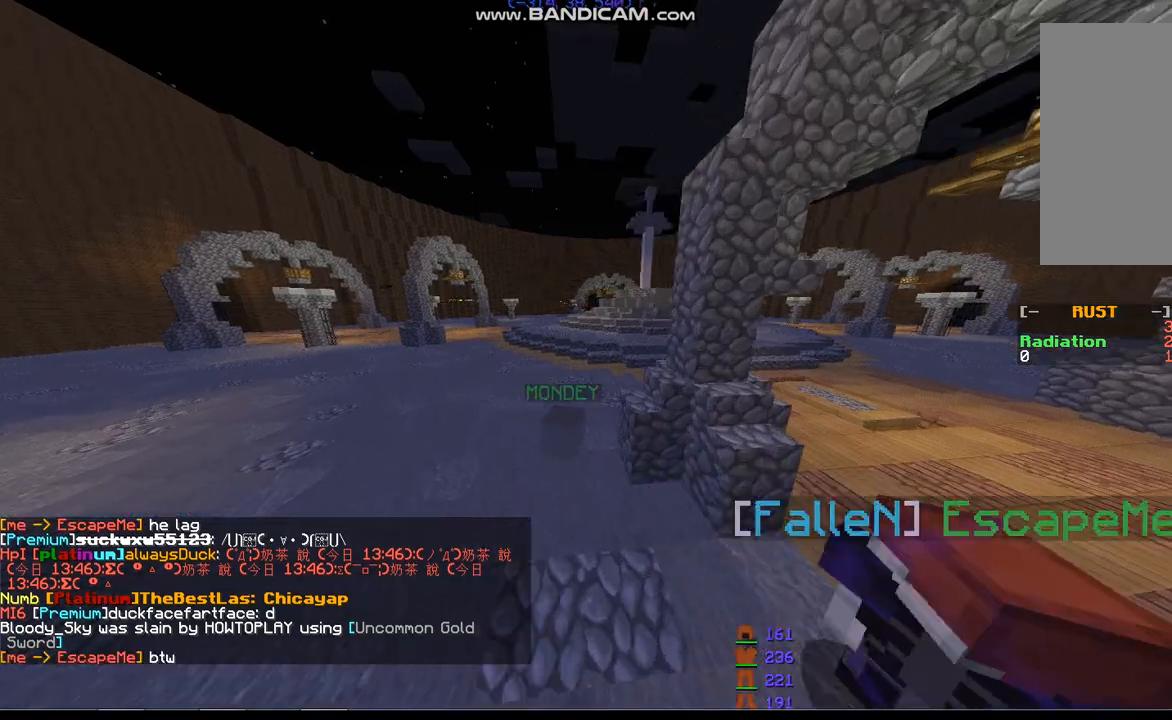
{"keys": ["a", "w"], "mouse": [], "events": []}
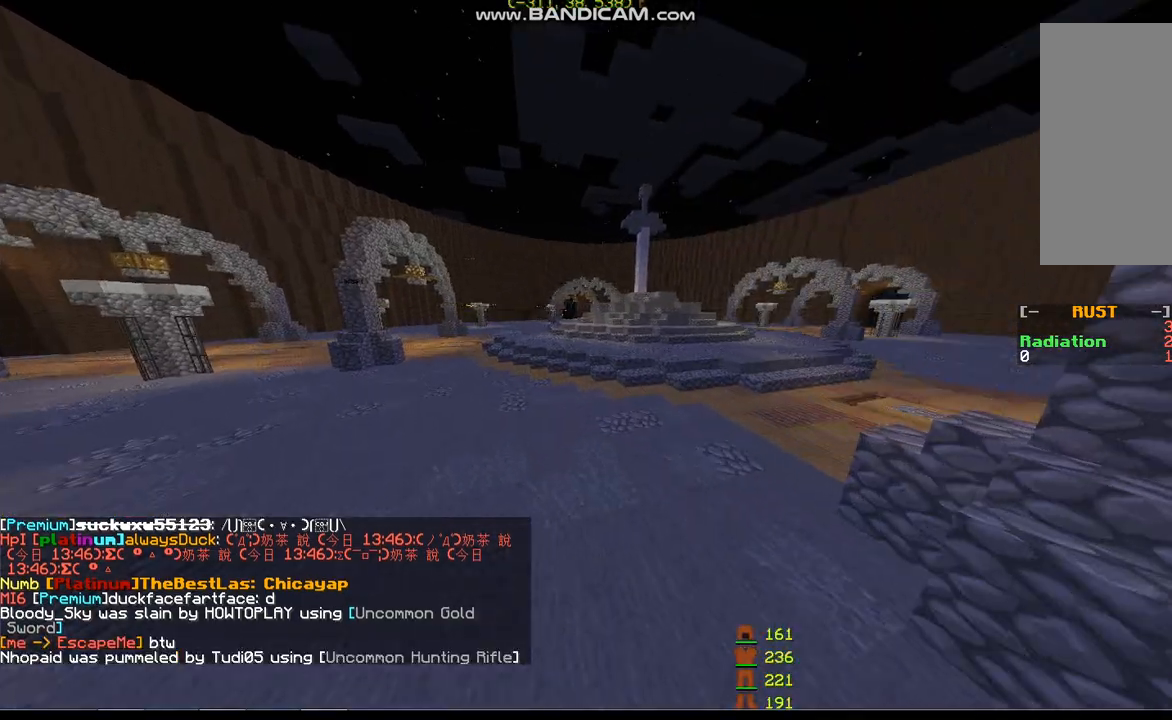
{"keys": ["a"], "mouse": [], "events": [[67, "space", "down"], [233, "space", "up"], [500, "w", "up"]]}
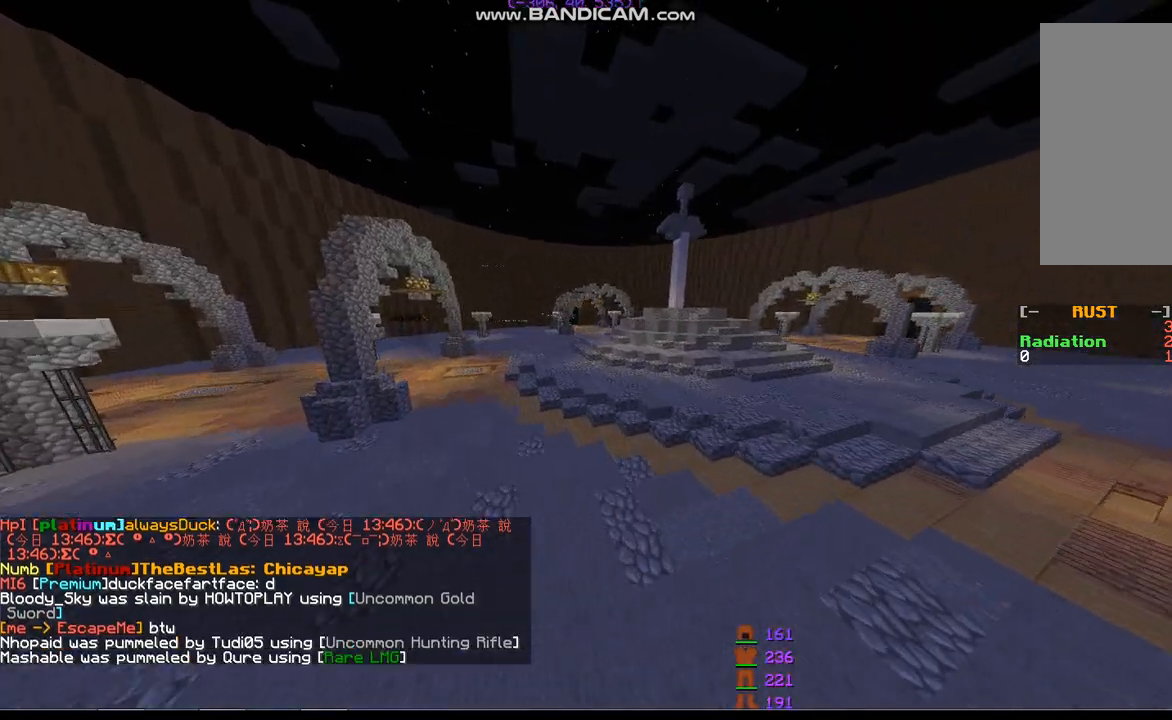
{"keys": ["a", "w"], "mouse": [], "events": [[400, "w", "down"]]}
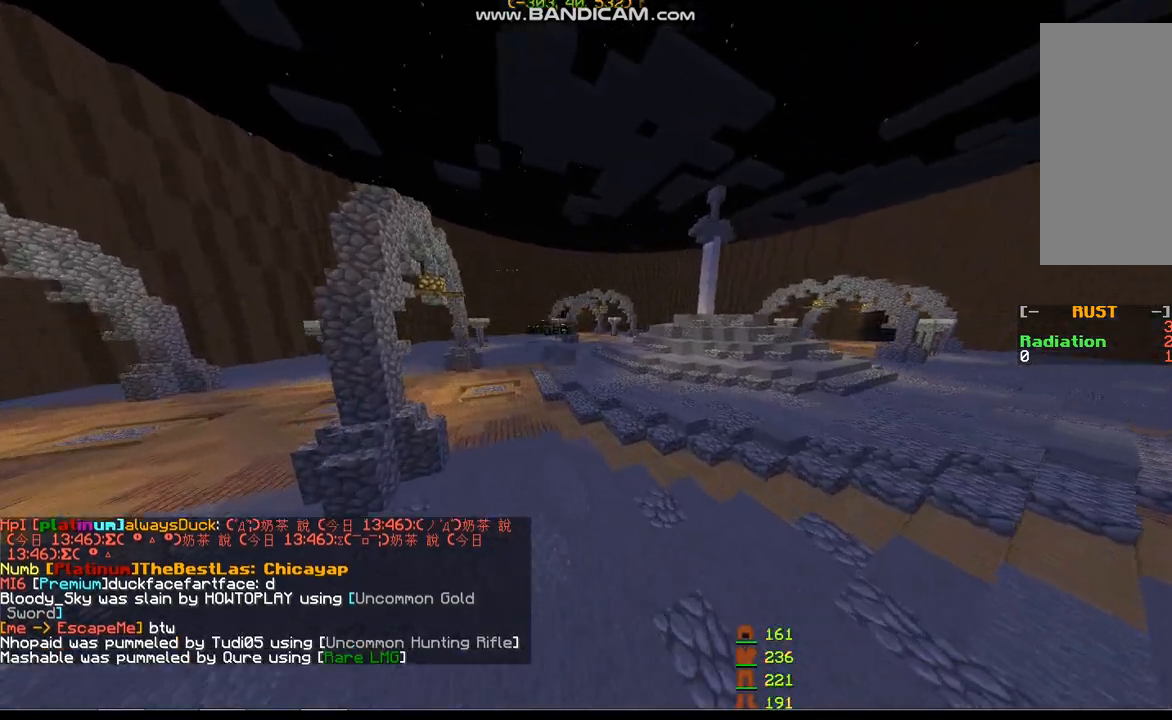
{"keys": ["w"], "mouse": [], "events": [[200, "a", "up"]]}
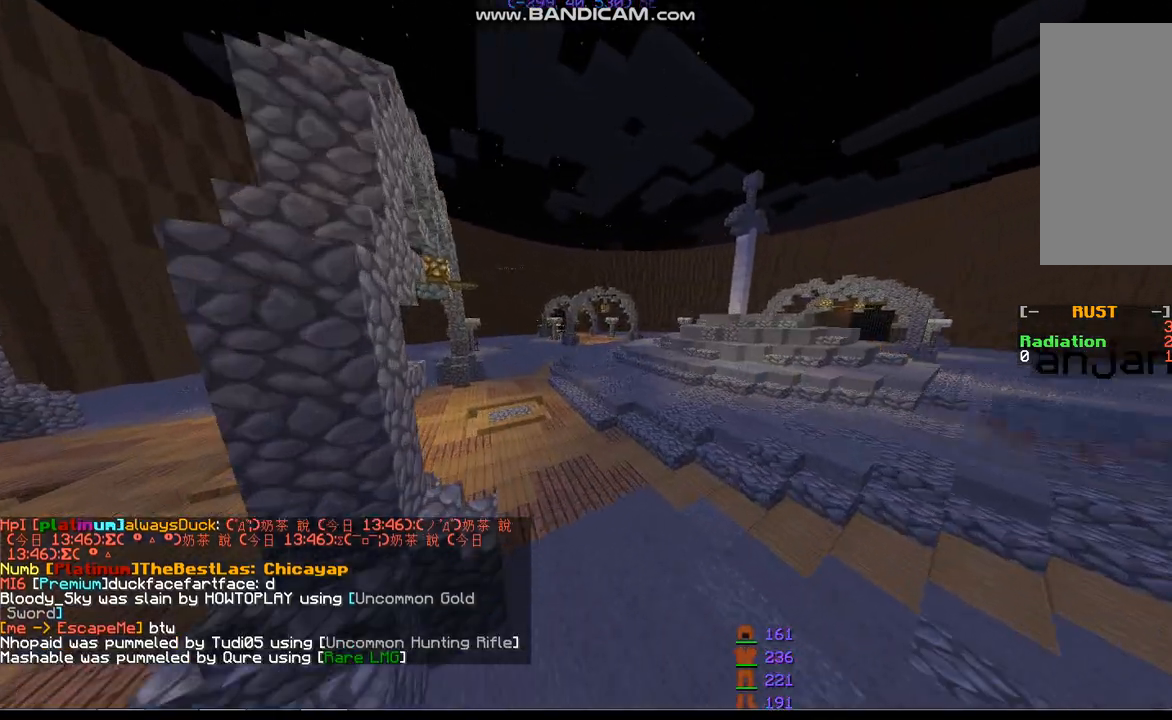
{"keys": ["a"], "mouse": [], "events": [[33, "a", "down"], [400, "w", "up"]]}
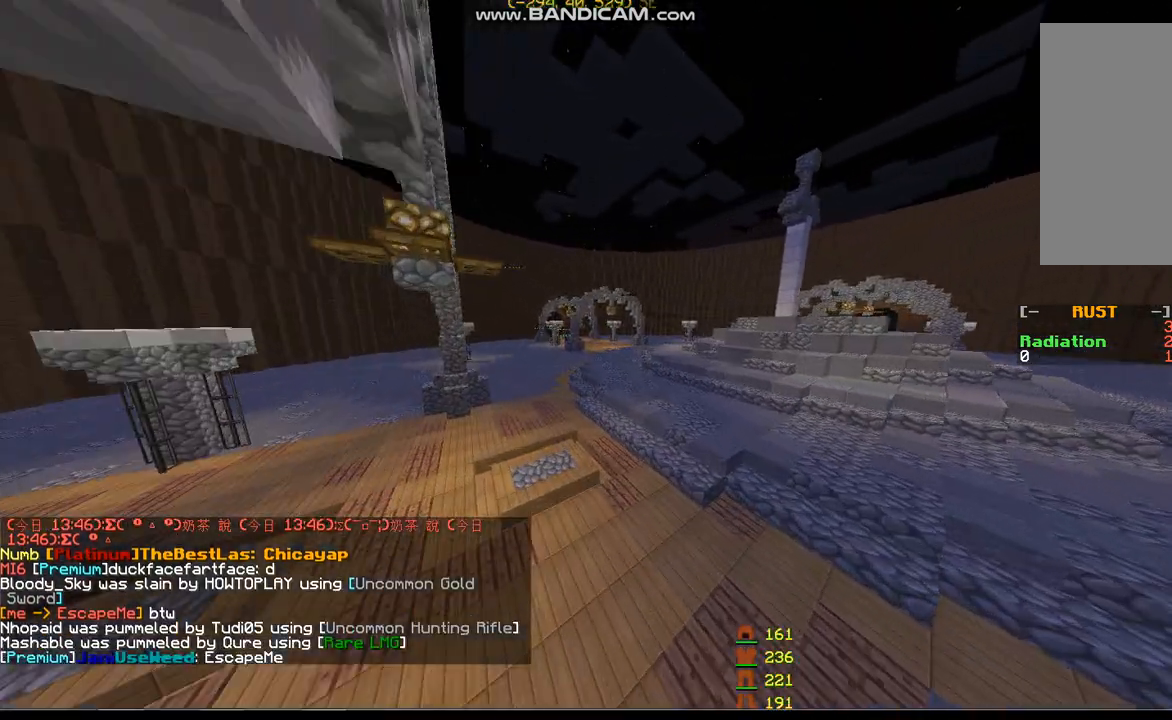
{"keys": ["a", "w"], "mouse": [], "events": [[367, "w", "down"]]}
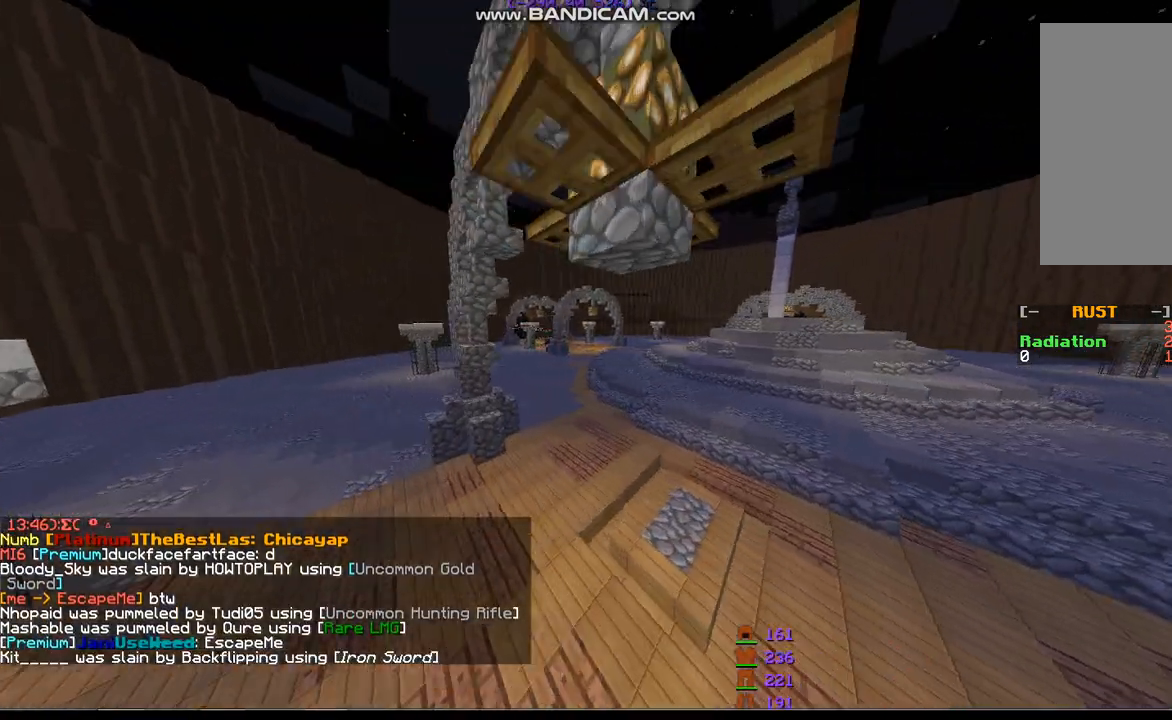
{"keys": ["a"], "mouse": [], "events": [[300, "w", "up"]]}
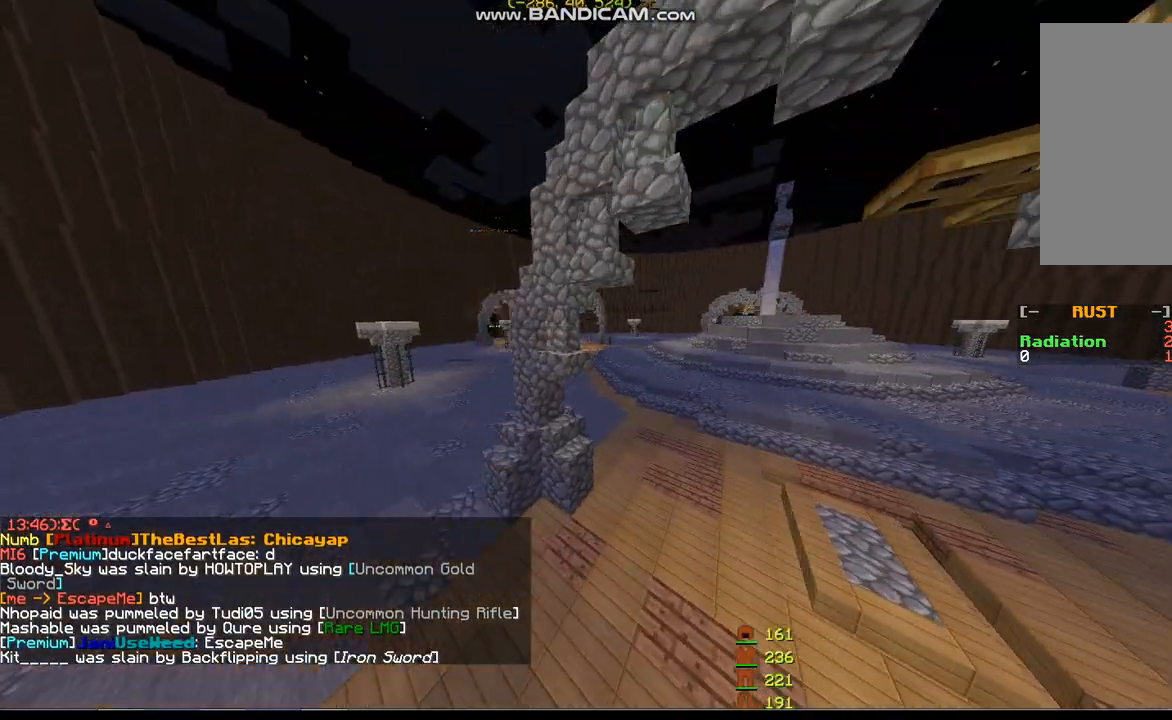
{"keys": ["w"], "mouse": [], "events": [[67, "w", "down"], [433, "a", "up"]]}
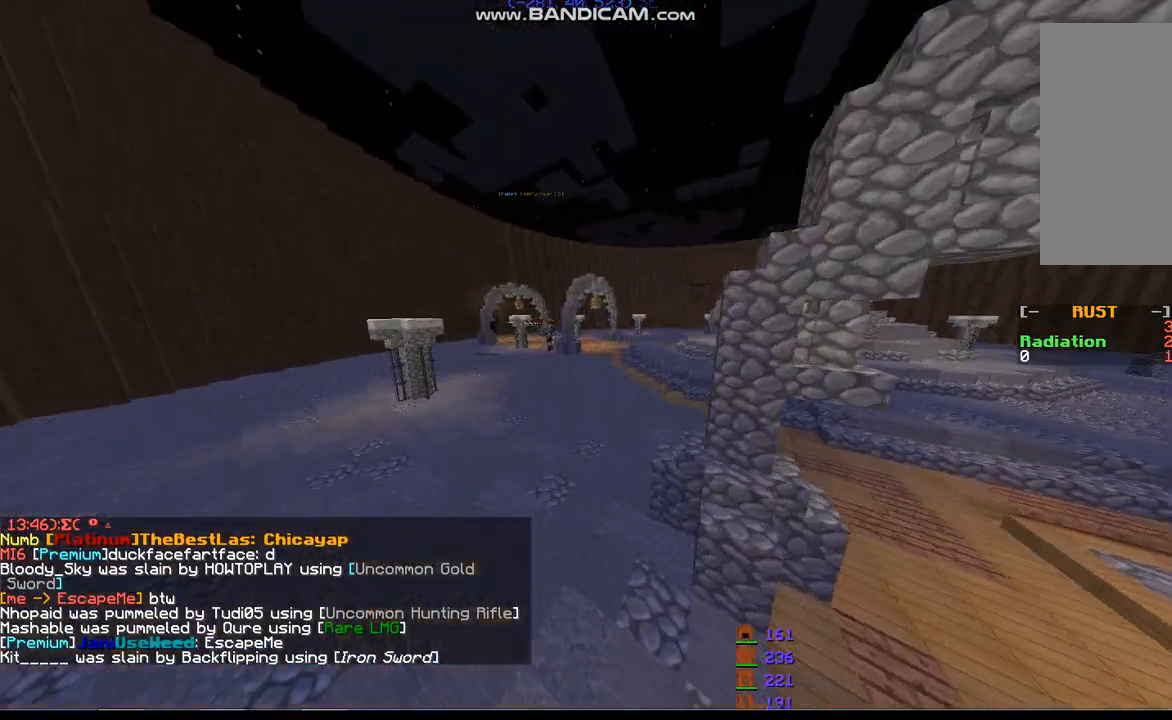
{"keys": ["a", "w"], "mouse": [], "events": [[233, "a", "down"]]}
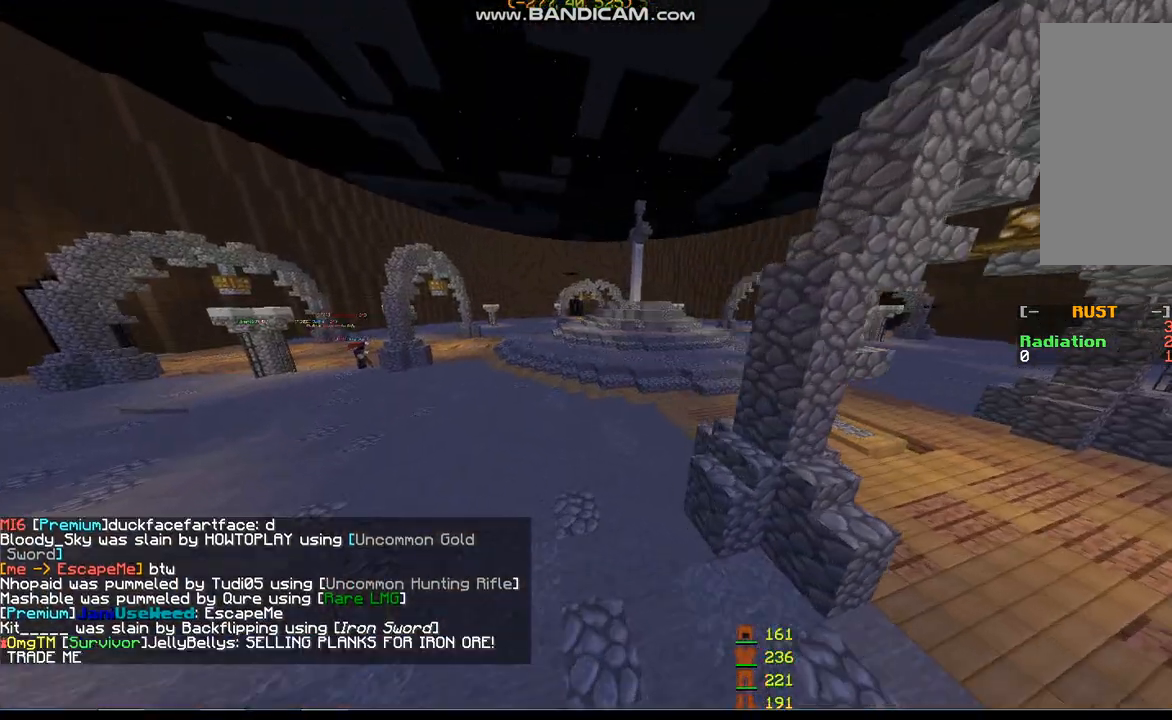
{"keys": ["a"], "mouse": [], "events": [[200, "w", "up"]]}
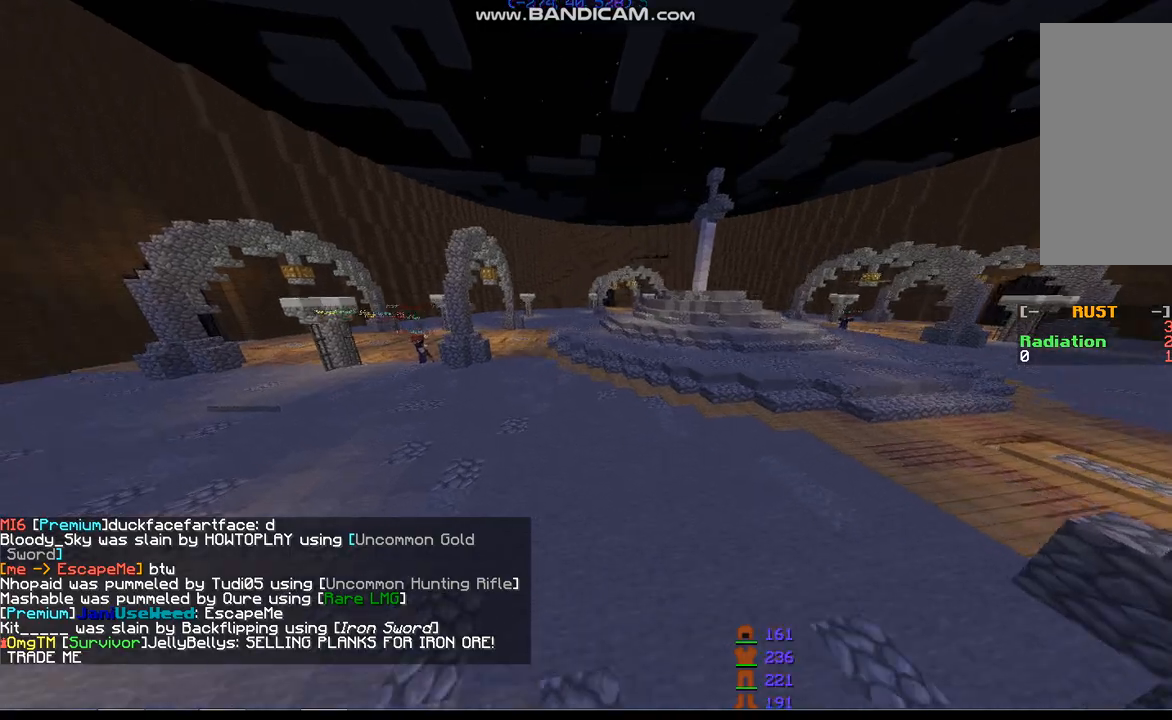
{"keys": ["a", "w"], "mouse": [], "events": [[33, "w", "down"]]}
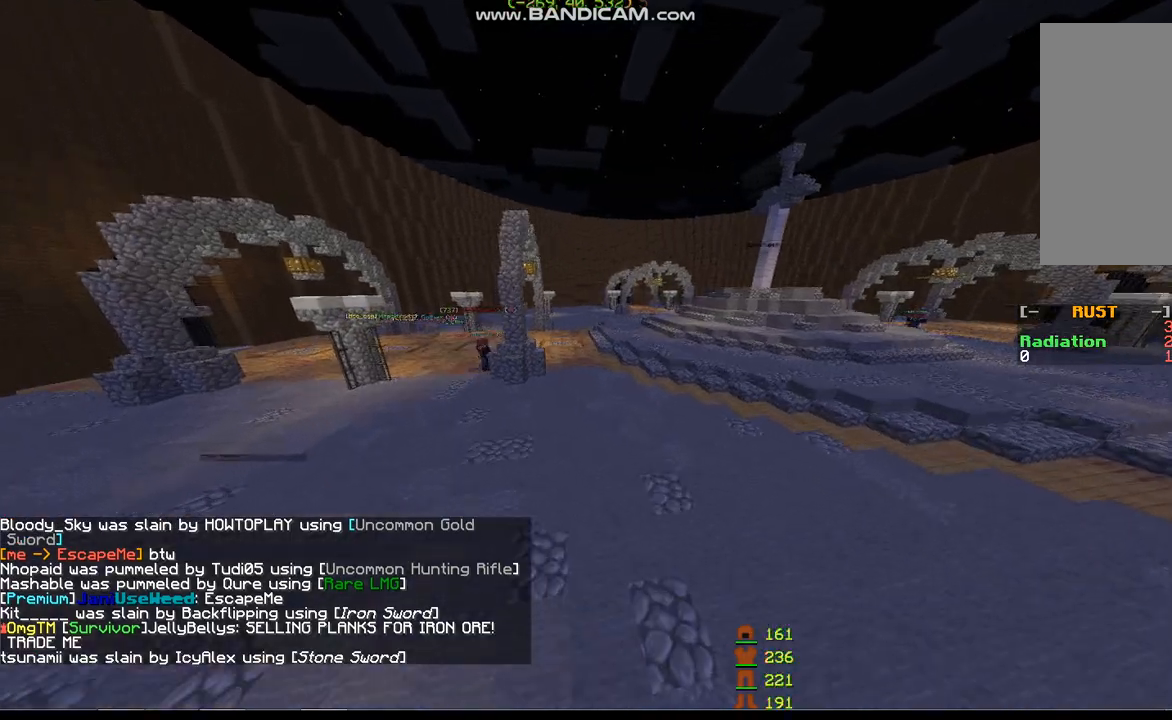
{"keys": ["w"], "mouse": [], "events": [[233, "a", "up"], [267, "w", "up"], [500, "w", "down"]]}
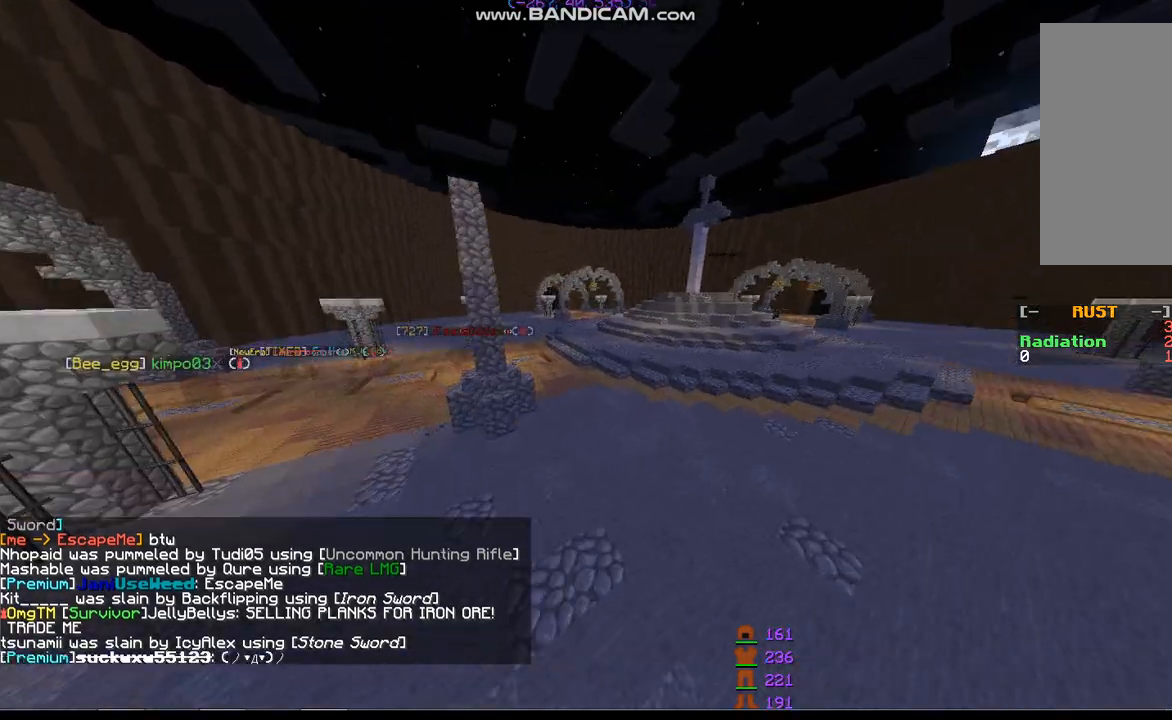
{"keys": [], "mouse": [], "events": [[67, "a", "down"], [467, "w", "up"], [500, "a", "up"]]}
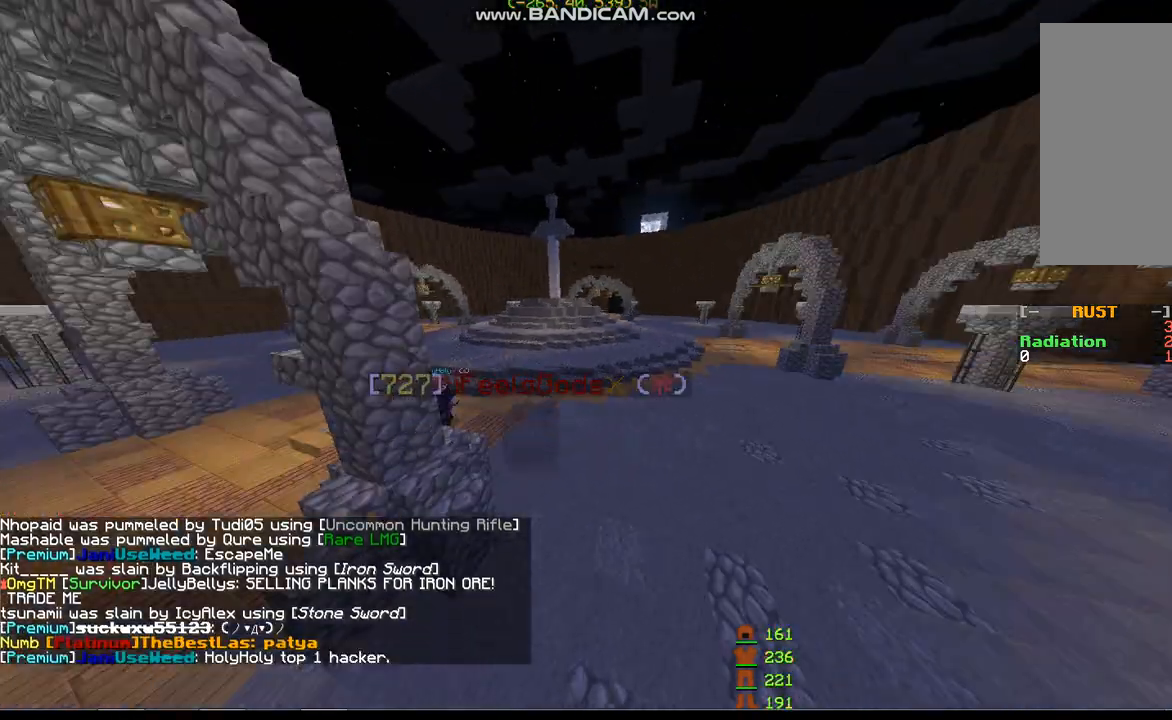
{"keys": ["w"], "mouse": [], "events": [[333, "w", "down"]]}
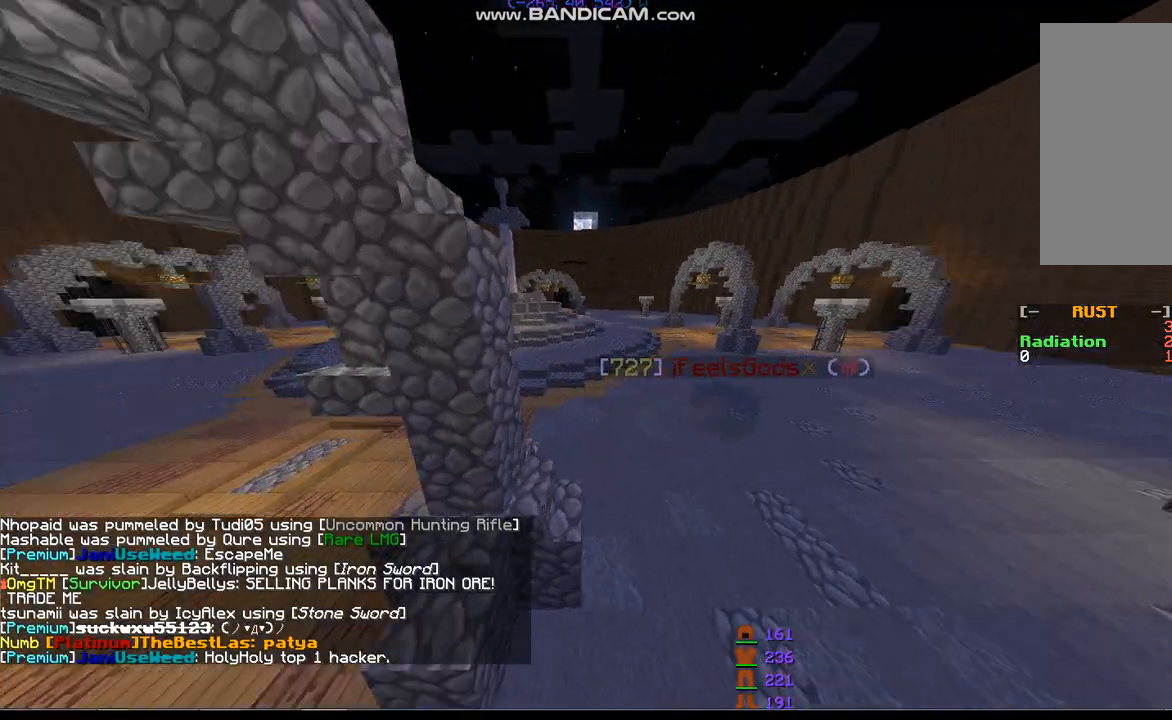
{"keys": ["d", "w"], "mouse": [], "events": [[233, "w", "up"], [467, "d", "down"], [467, "w", "down"]]}
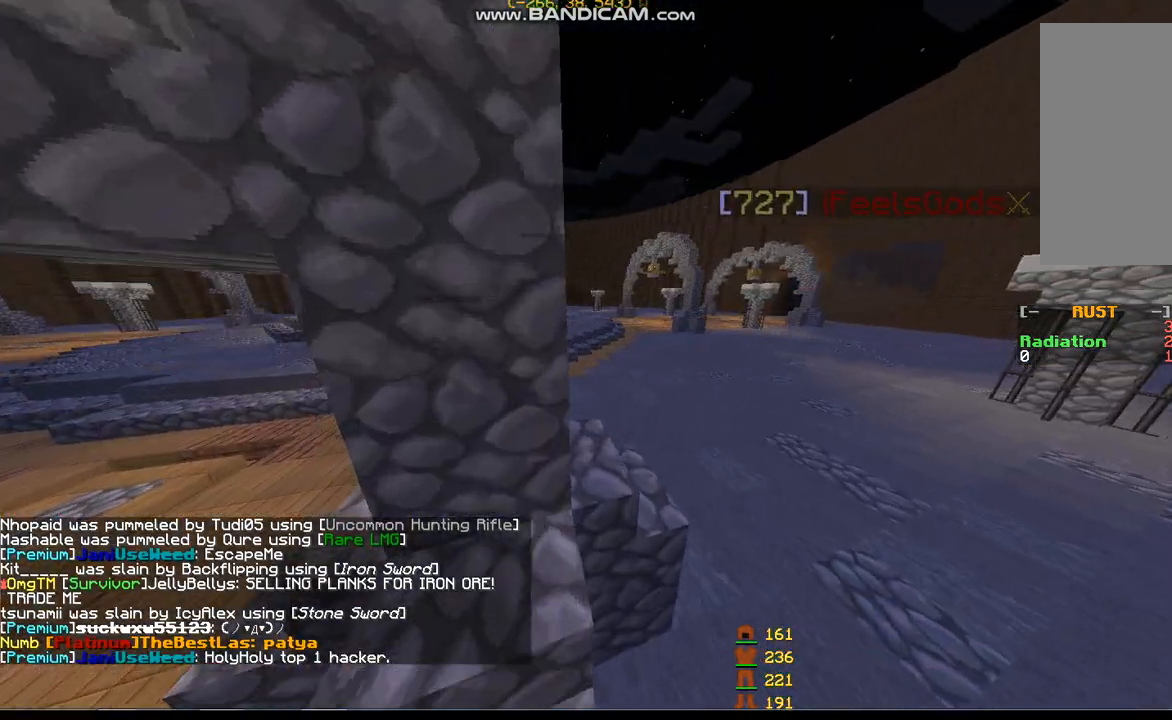
{"keys": ["w"], "mouse": [], "events": [[500, "d", "up"]]}
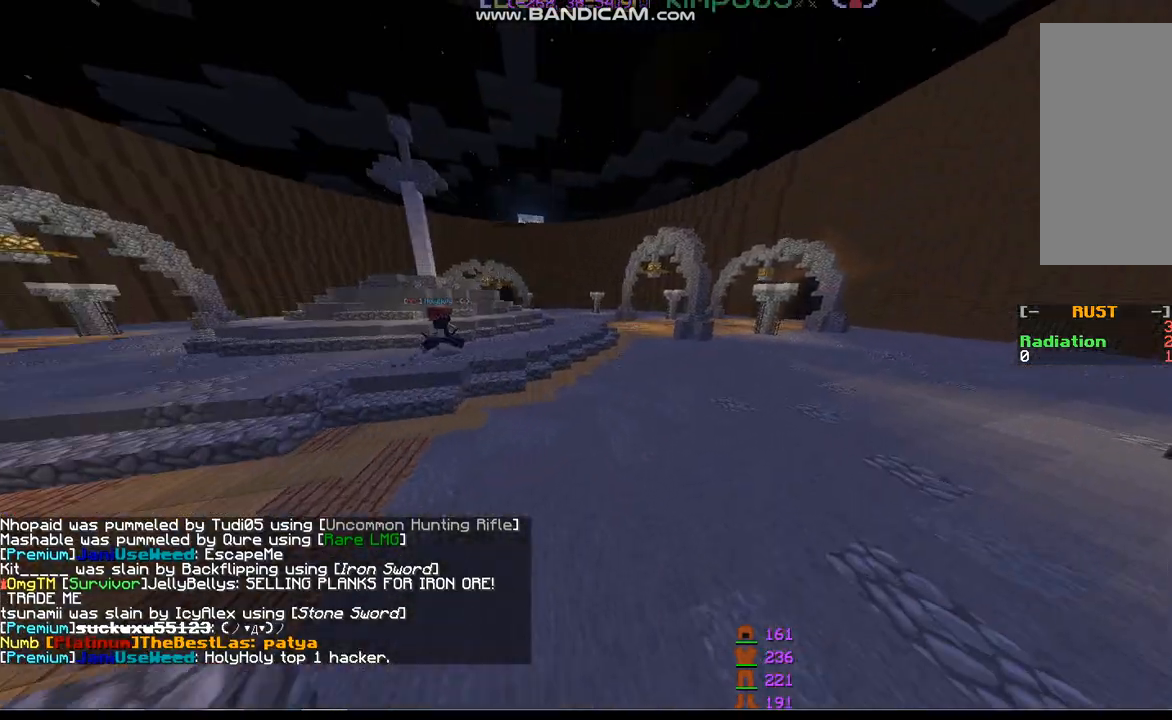
{"keys": ["w"], "mouse": [], "events": [[67, "w", "up"], [367, "w", "down"]]}
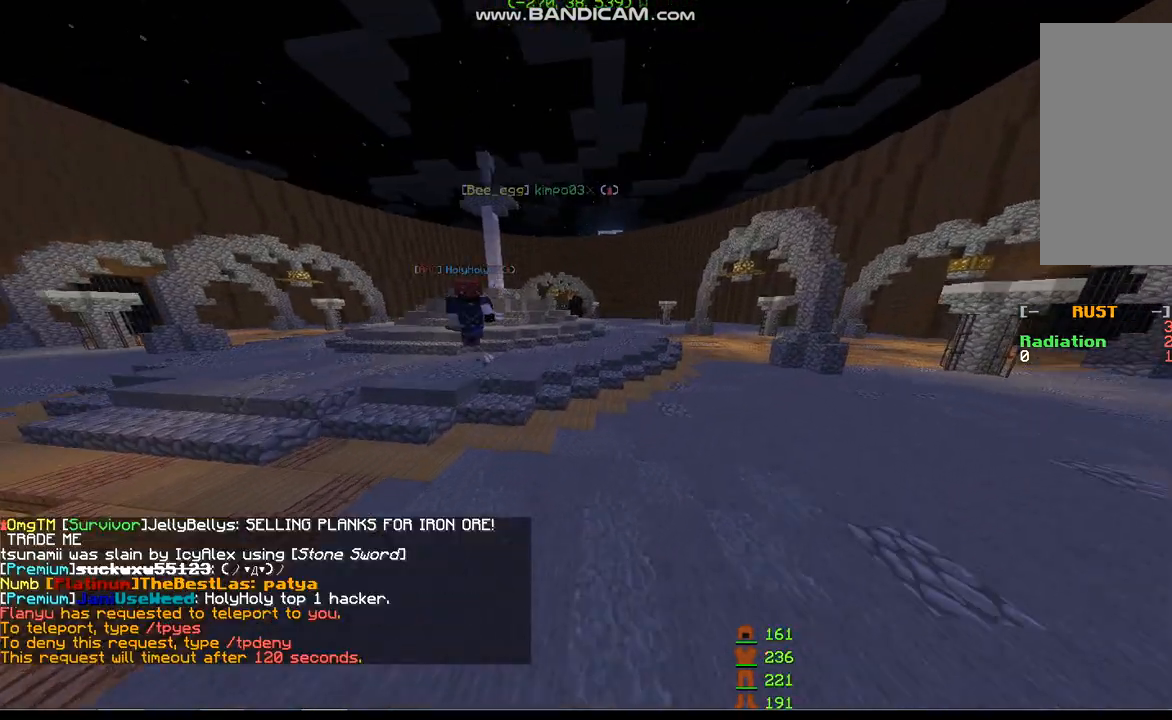
{"keys": [], "mouse": [], "events": [[133, "space", "down"], [233, "w", "up"], [267, "space", "up"]]}
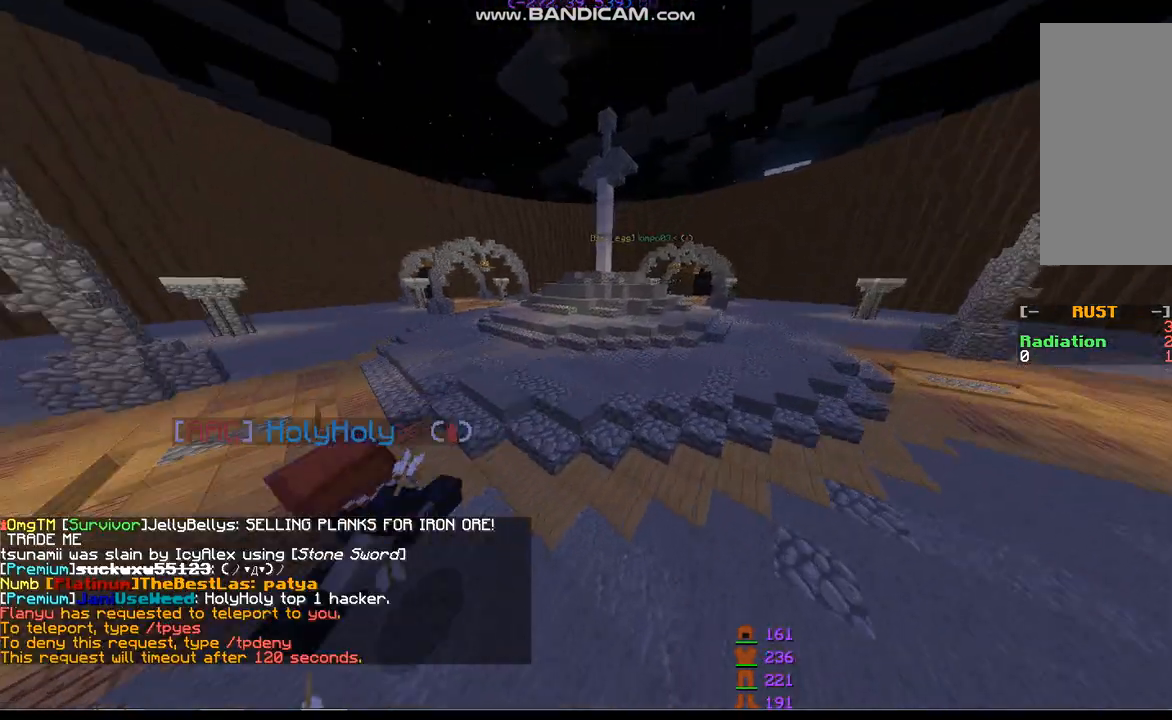
{"keys": ["s"], "mouse": [], "events": [[67, "s", "down"]]}
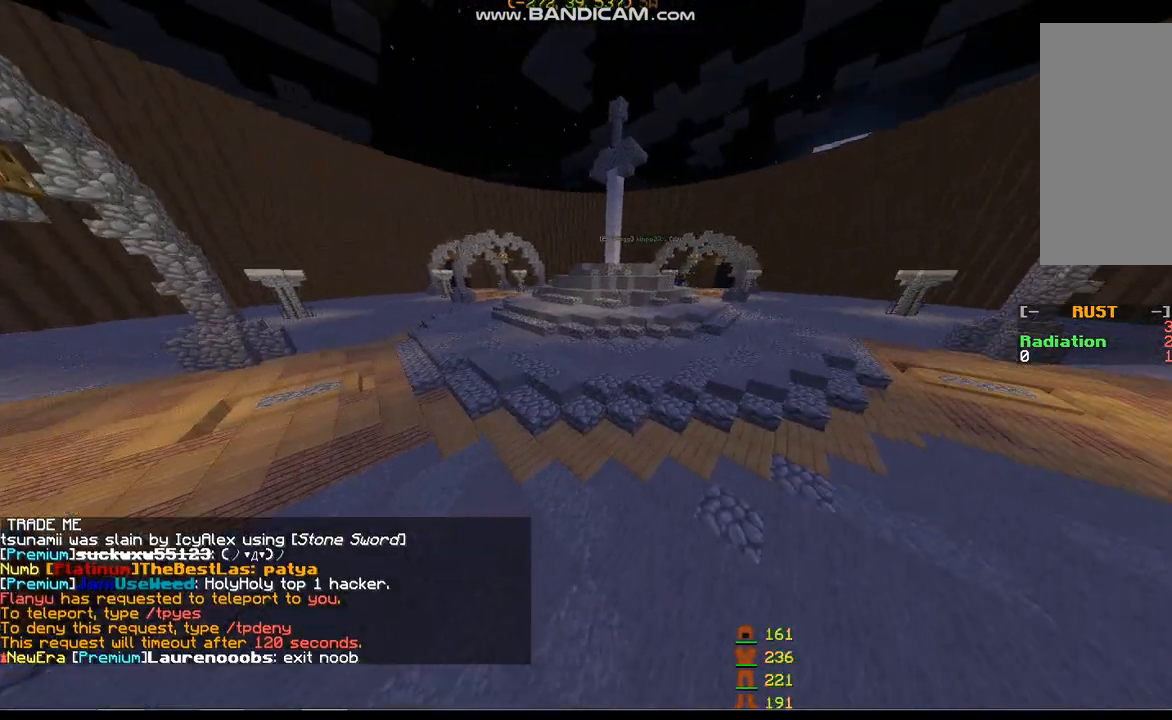
{"keys": ["a"], "mouse": [], "events": [[133, "s", "up"], [233, "a", "down"]]}